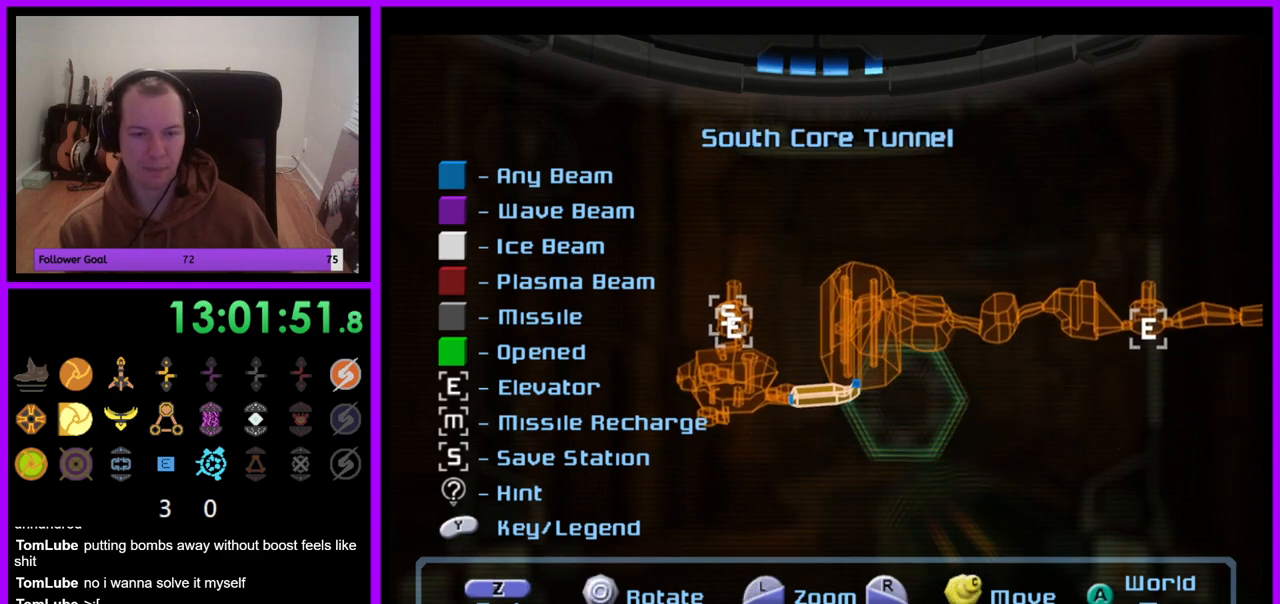
Gameplay with a controller (Nintendo layout); each line is a JSON object with the inputs held at the frame after it (dt_ms = milliseconds from this image to that frame). "events" lists button and stick changes between this image and that frame as [ms after this image, input, new state], when the widget could be followed in between. Not read: L3 R3.
{"dt_ms": 500, "buttons": [], "left_stick": "center", "right_stick": "left", "events": [[200, "right_stick", "center"], [250, "right_stick", "left"]]}
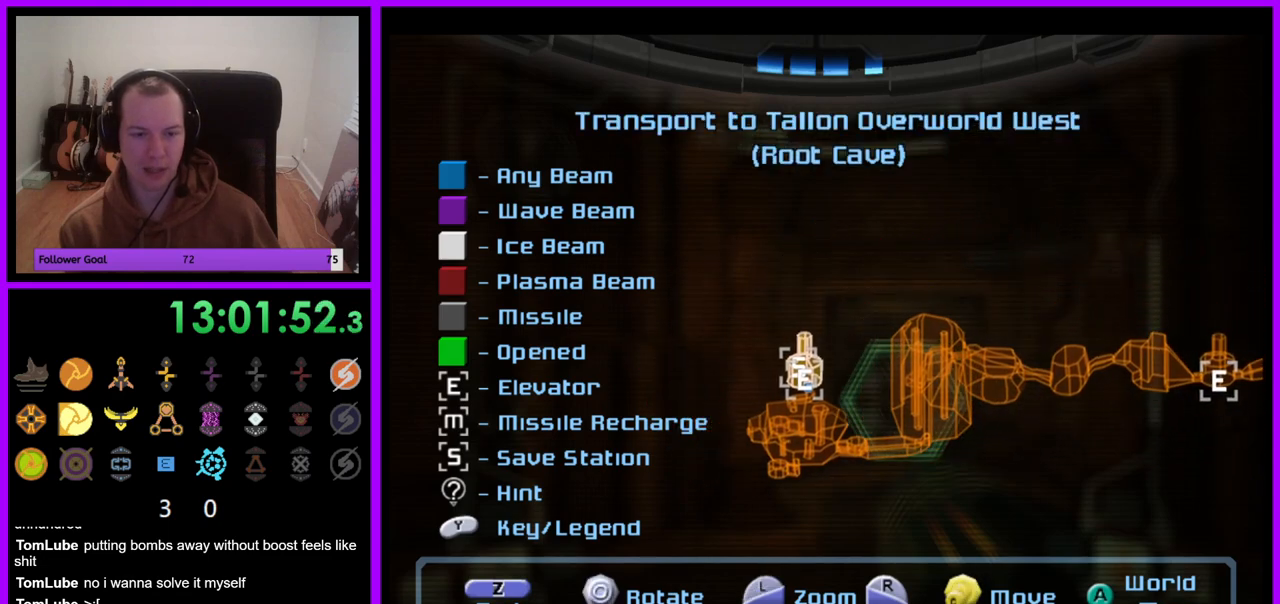
{"dt_ms": 500, "buttons": [], "left_stick": "center", "right_stick": "center", "events": [[83, "right_stick", "down-left"], [317, "right_stick", "center"]]}
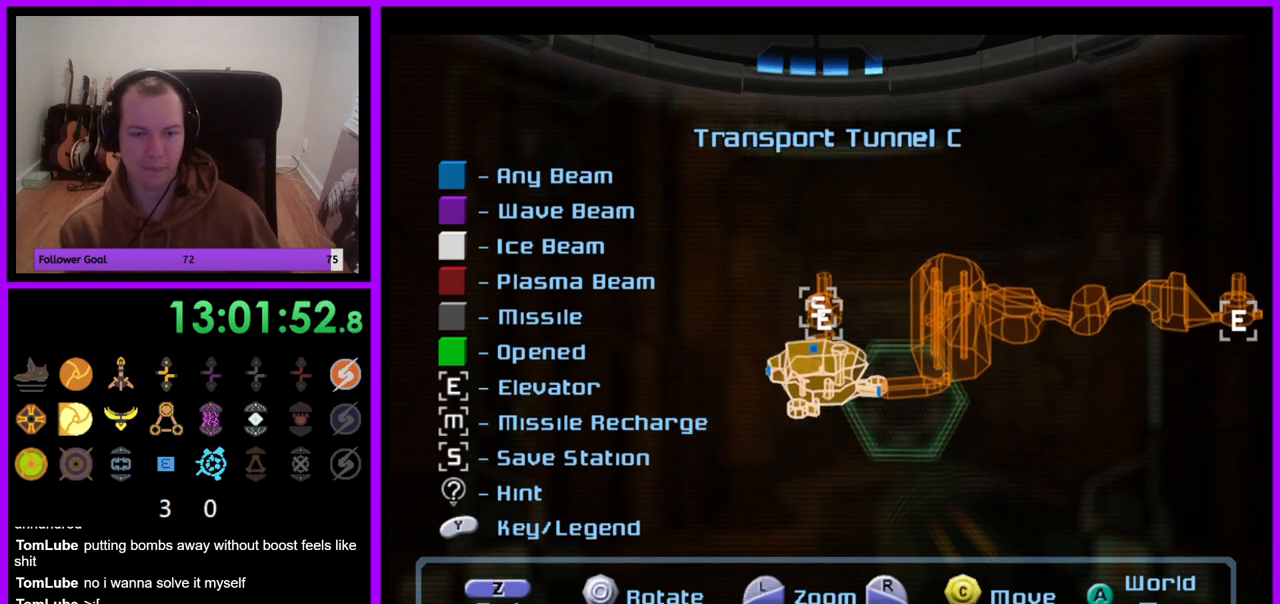
{"dt_ms": 500, "buttons": [], "left_stick": "center", "right_stick": "center", "events": [[133, "left_stick", "left"], [483, "left_stick", "center"]]}
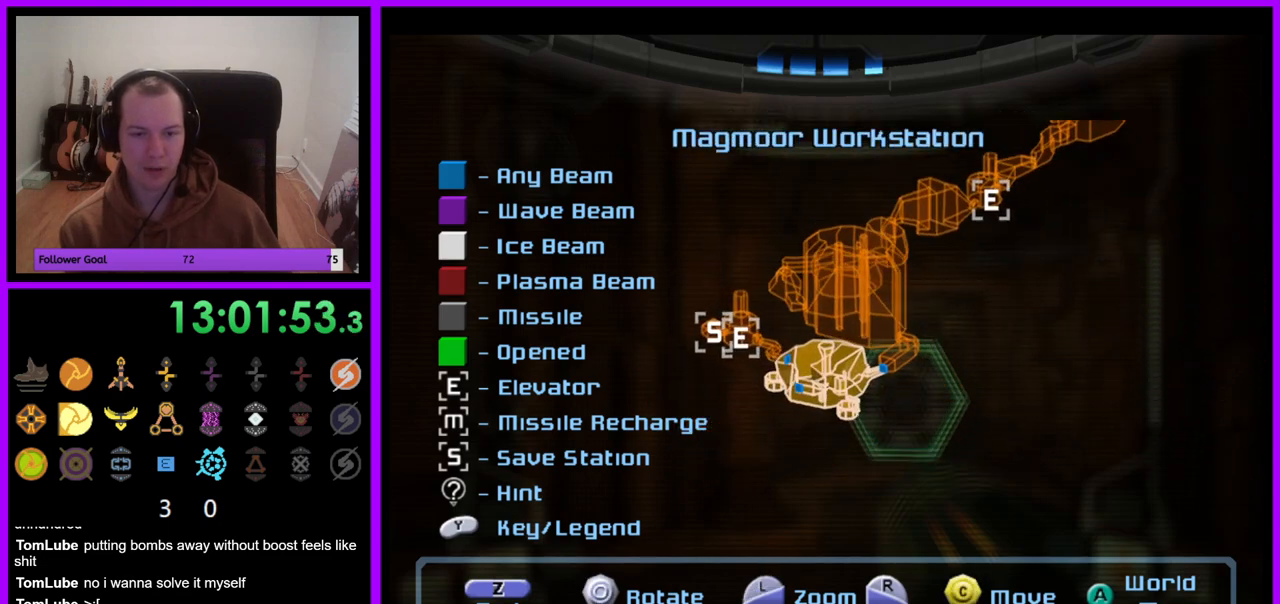
{"dt_ms": 1000, "buttons": [], "left_stick": "center", "right_stick": "up-right", "events": [[733, "left_stick", "left"], [883, "left_stick", "center"], [967, "right_stick", "up-right"]]}
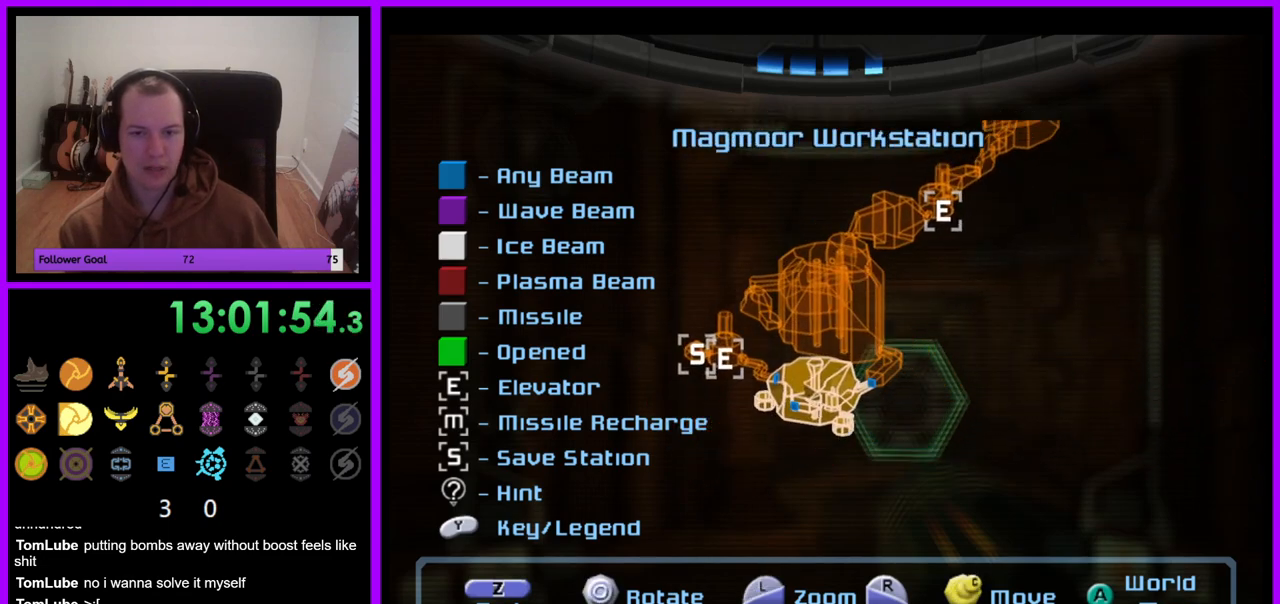
{"dt_ms": 500, "buttons": [], "left_stick": "center", "right_stick": "up-right", "events": []}
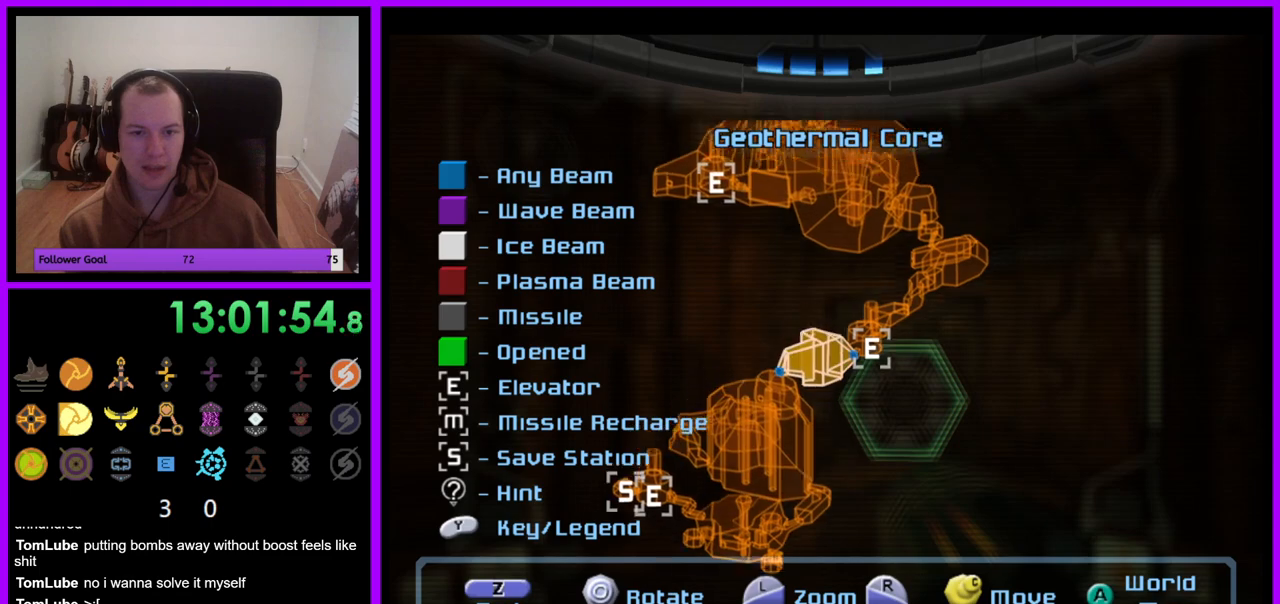
{"dt_ms": 500, "buttons": [], "left_stick": "center", "right_stick": "center", "events": [[183, "right_stick", "center"]]}
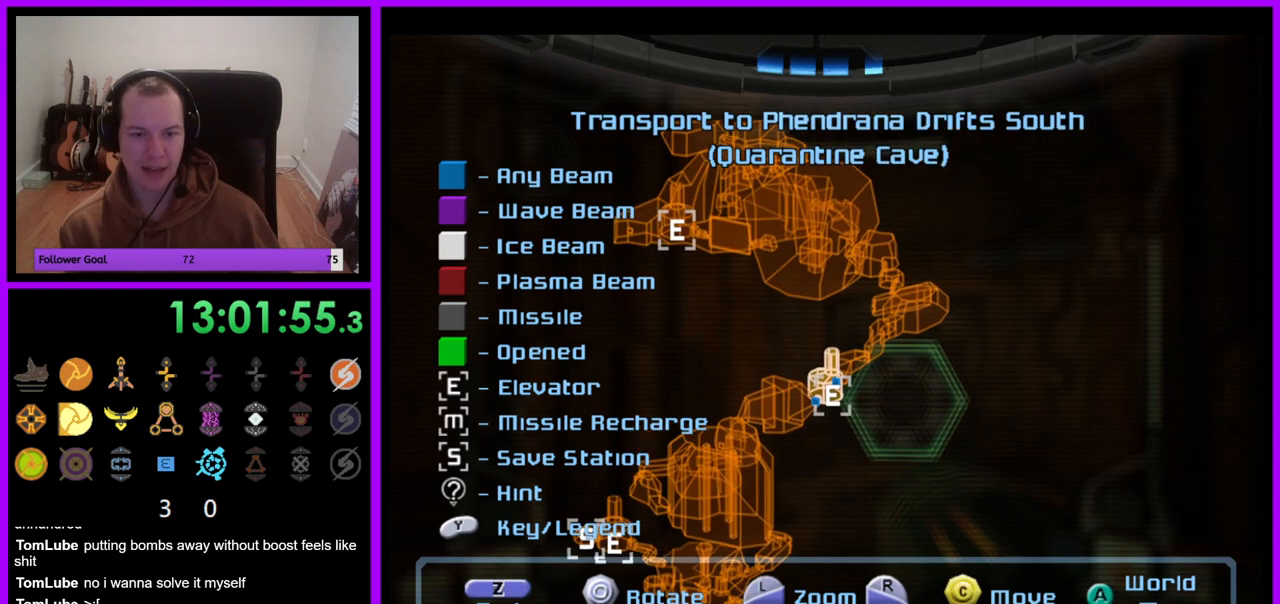
{"dt_ms": 500, "buttons": [], "left_stick": "right", "right_stick": "left", "events": [[100, "left_stick", "right"], [467, "right_stick", "left"]]}
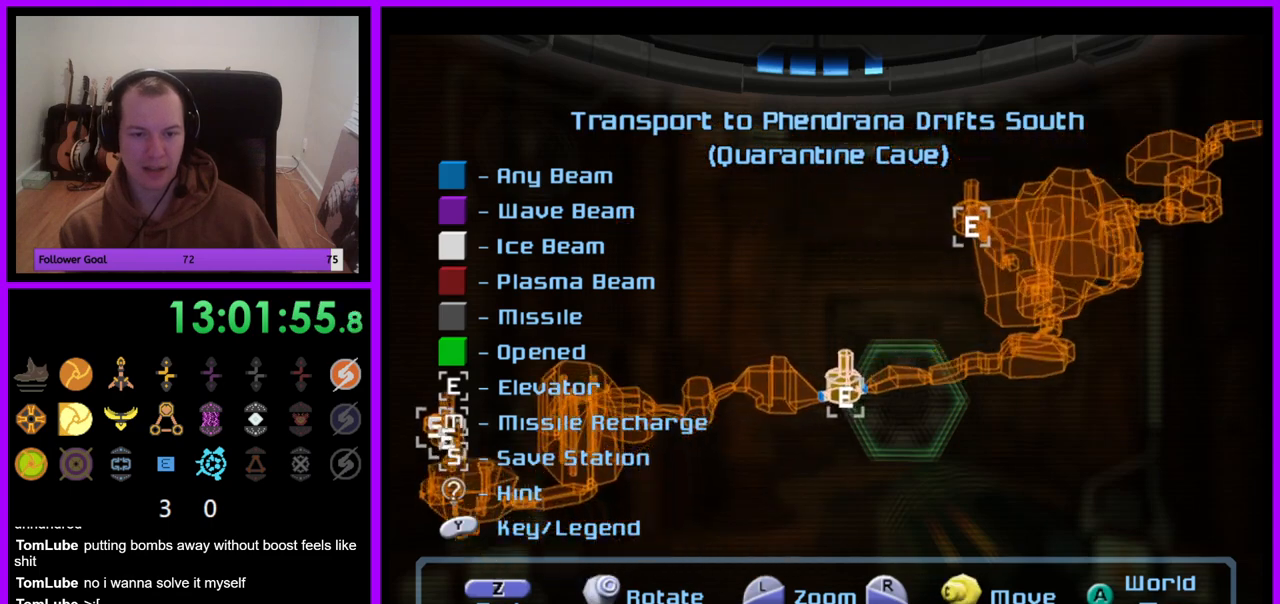
{"dt_ms": 500, "buttons": [], "left_stick": "center", "right_stick": "left", "events": [[200, "left_stick", "center"]]}
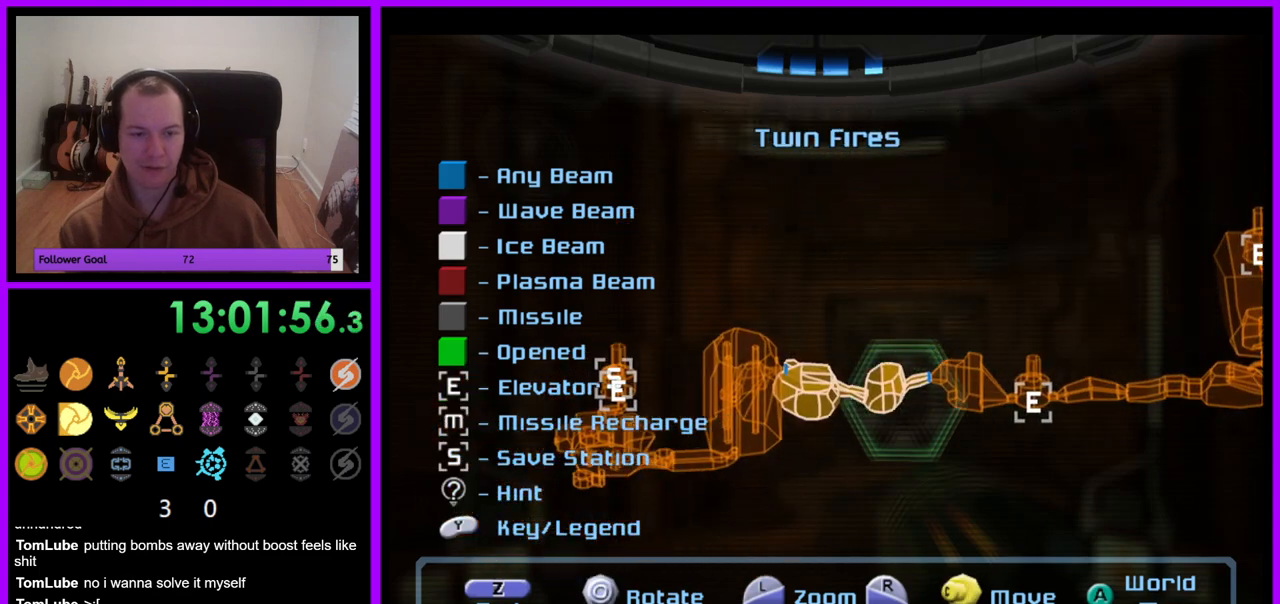
{"dt_ms": 500, "buttons": [], "left_stick": "center", "right_stick": "left", "events": []}
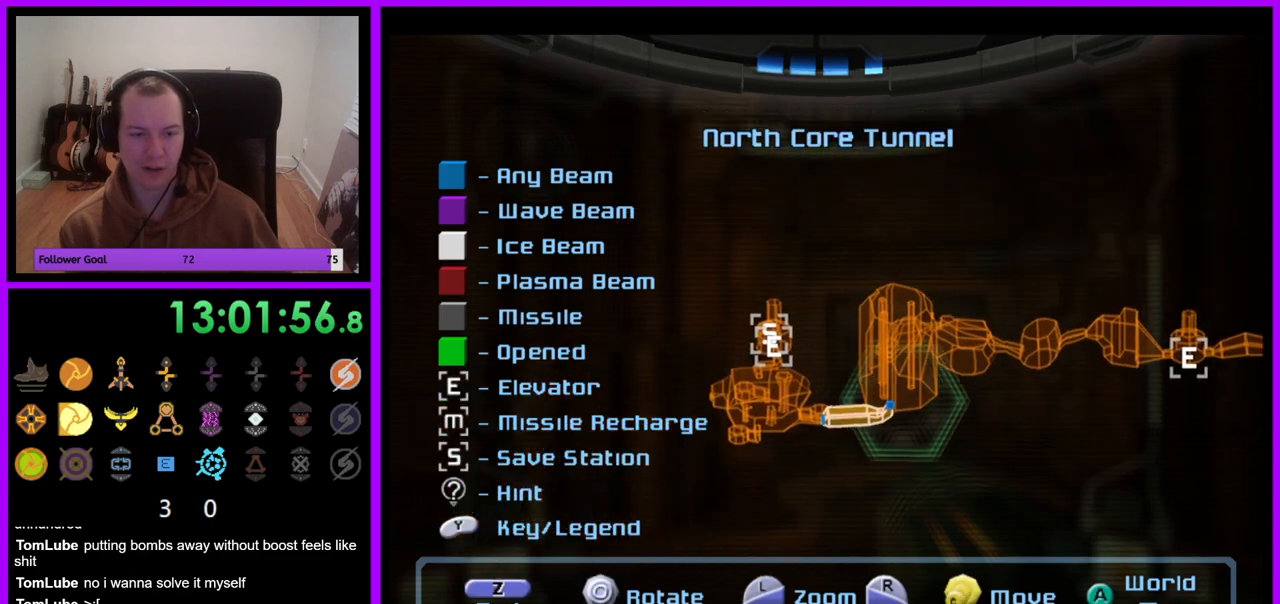
{"dt_ms": 500, "buttons": [], "left_stick": "center", "right_stick": "center", "events": [[350, "right_stick", "center"]]}
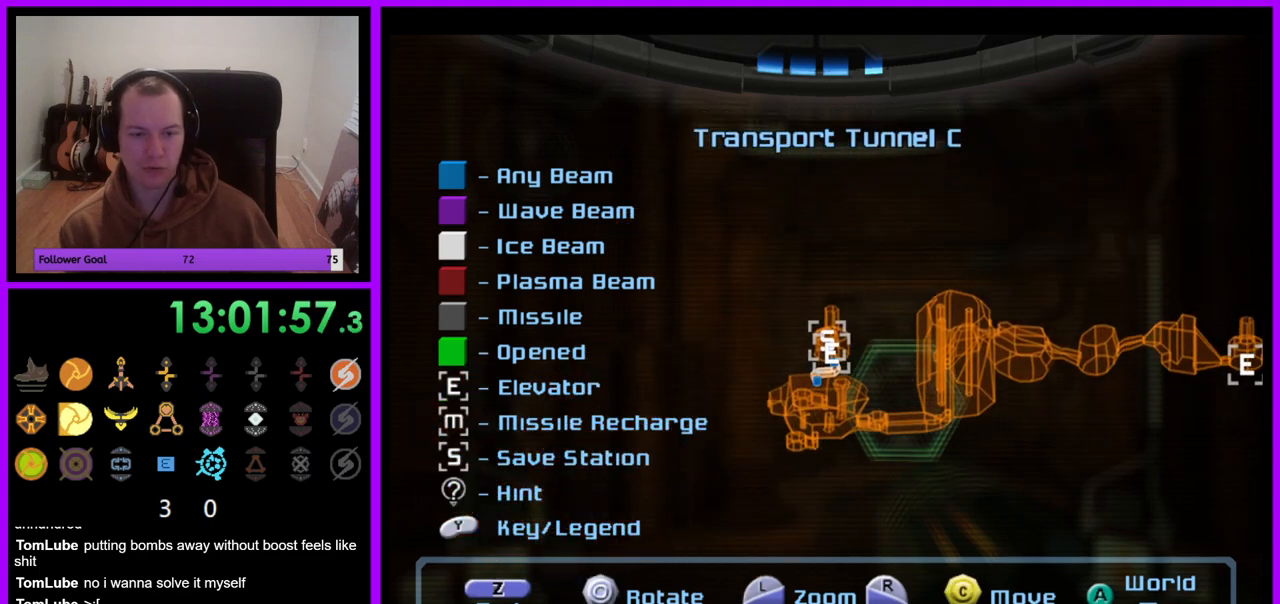
{"dt_ms": 500, "buttons": [], "left_stick": "center", "right_stick": "center", "events": [[217, "right_stick", "down-left"], [483, "right_stick", "center"]]}
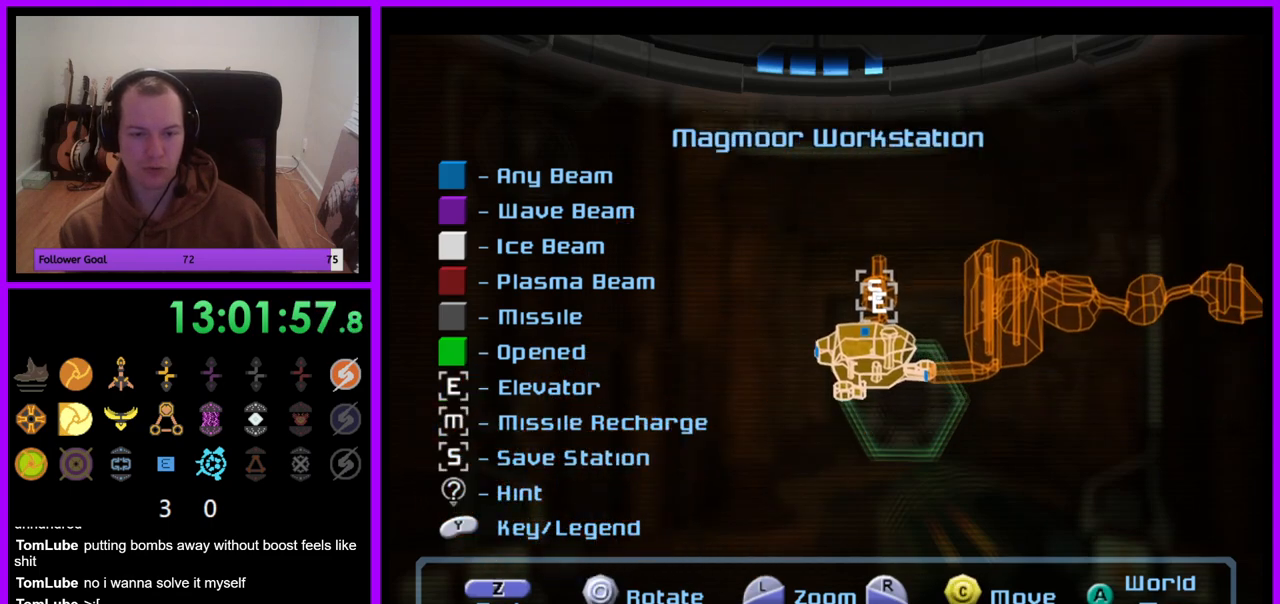
{"dt_ms": 500, "buttons": [], "left_stick": "left", "right_stick": "center", "events": [[300, "left_stick", "left"]]}
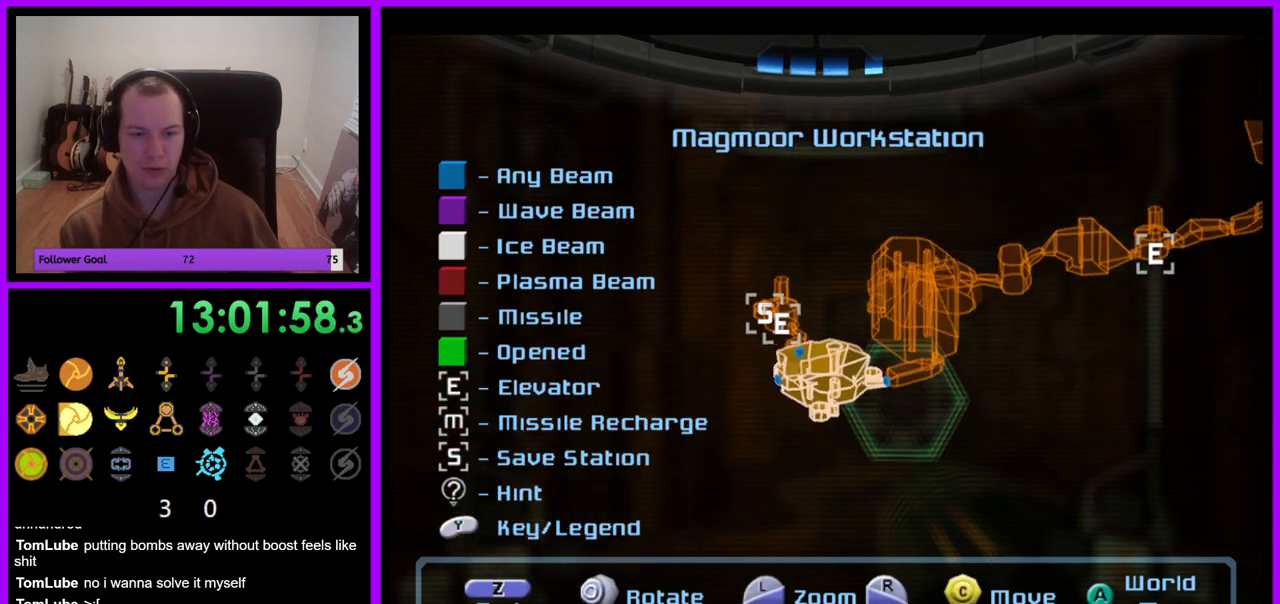
{"dt_ms": 500, "buttons": [], "left_stick": "center", "right_stick": "center", "events": [[267, "left_stick", "center"]]}
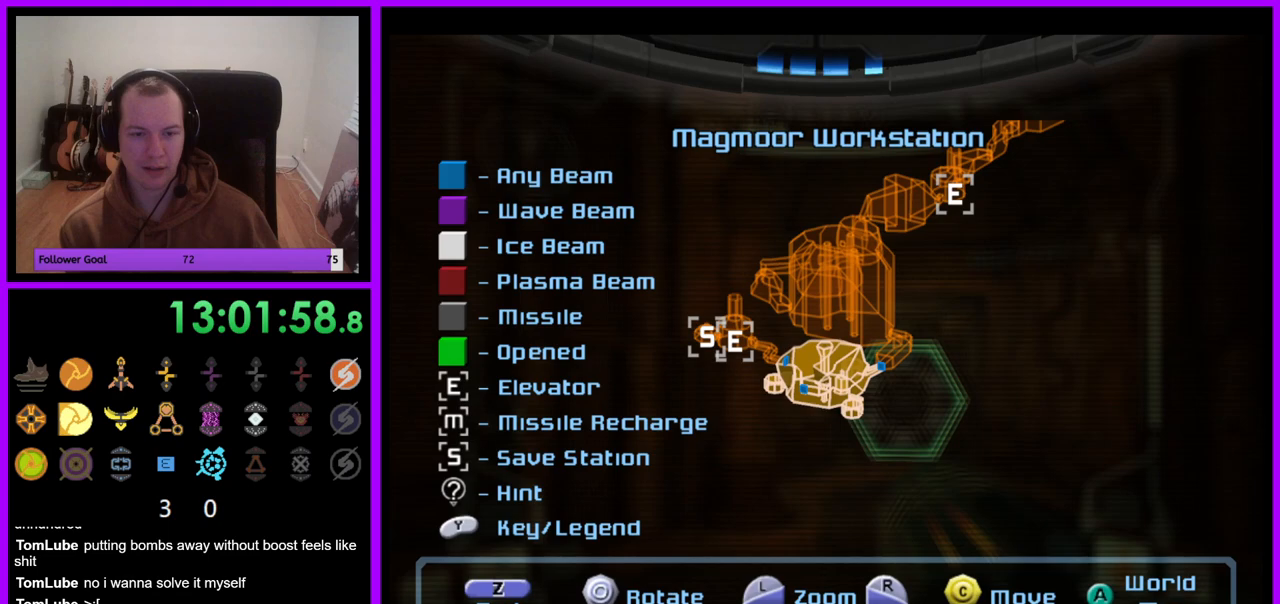
{"dt_ms": 500, "buttons": [], "left_stick": "center", "right_stick": "center", "events": []}
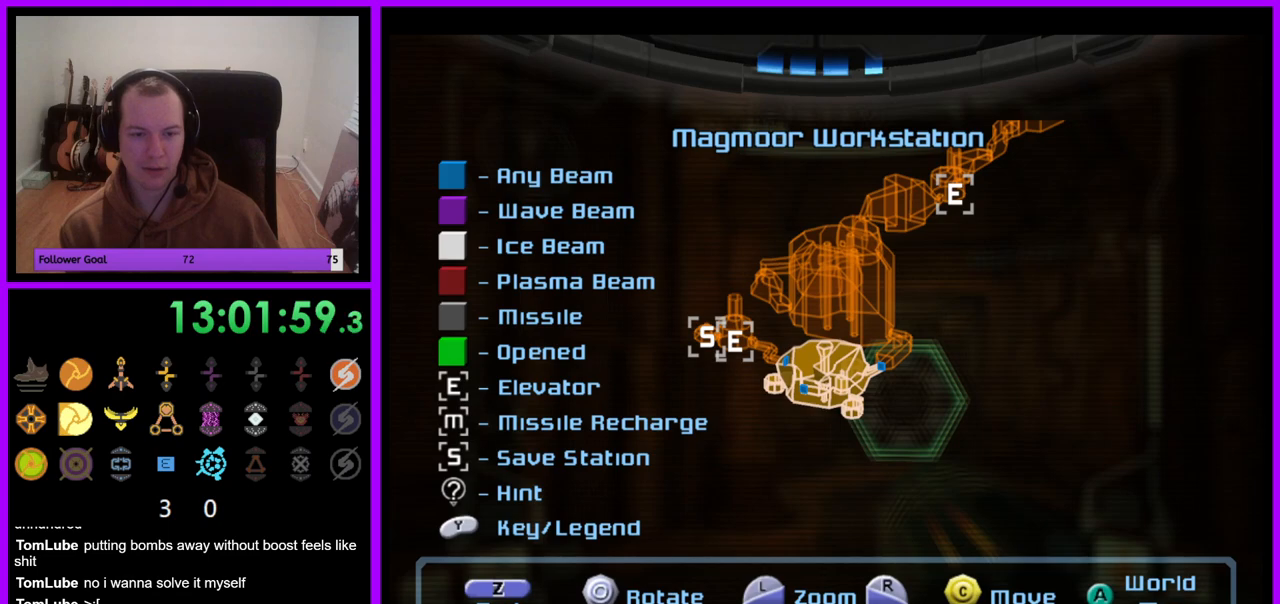
{"dt_ms": 500, "buttons": [], "left_stick": "right", "right_stick": "center", "events": [[417, "left_stick", "right"]]}
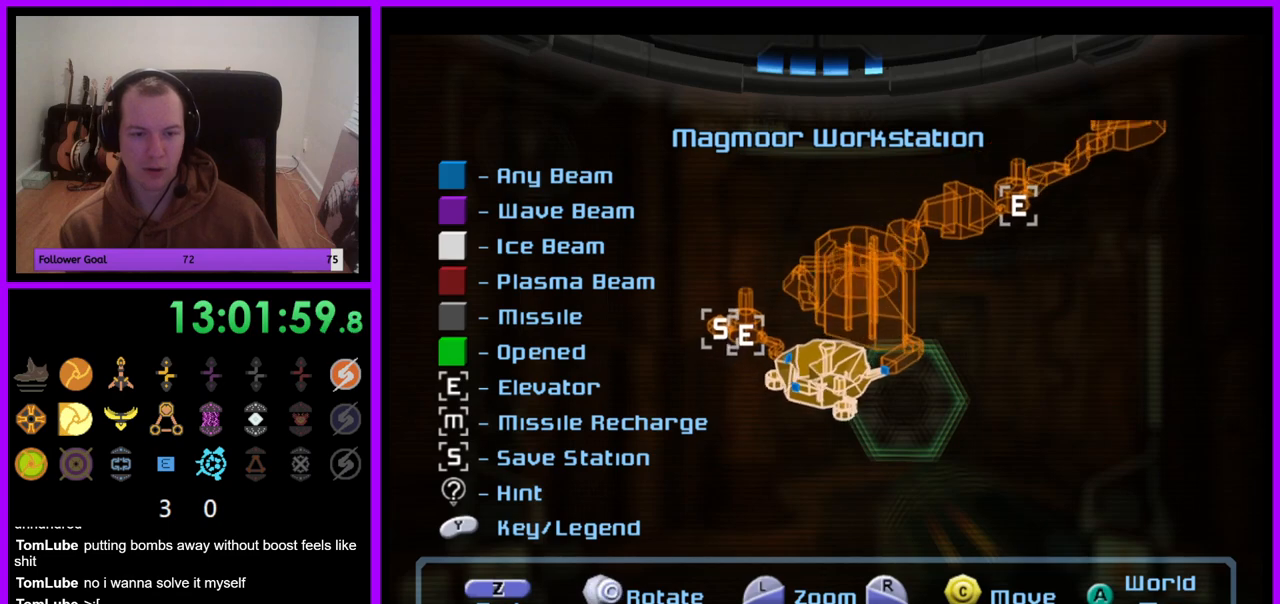
{"dt_ms": 500, "buttons": [], "left_stick": "center", "right_stick": "center", "events": [[400, "left_stick", "center"]]}
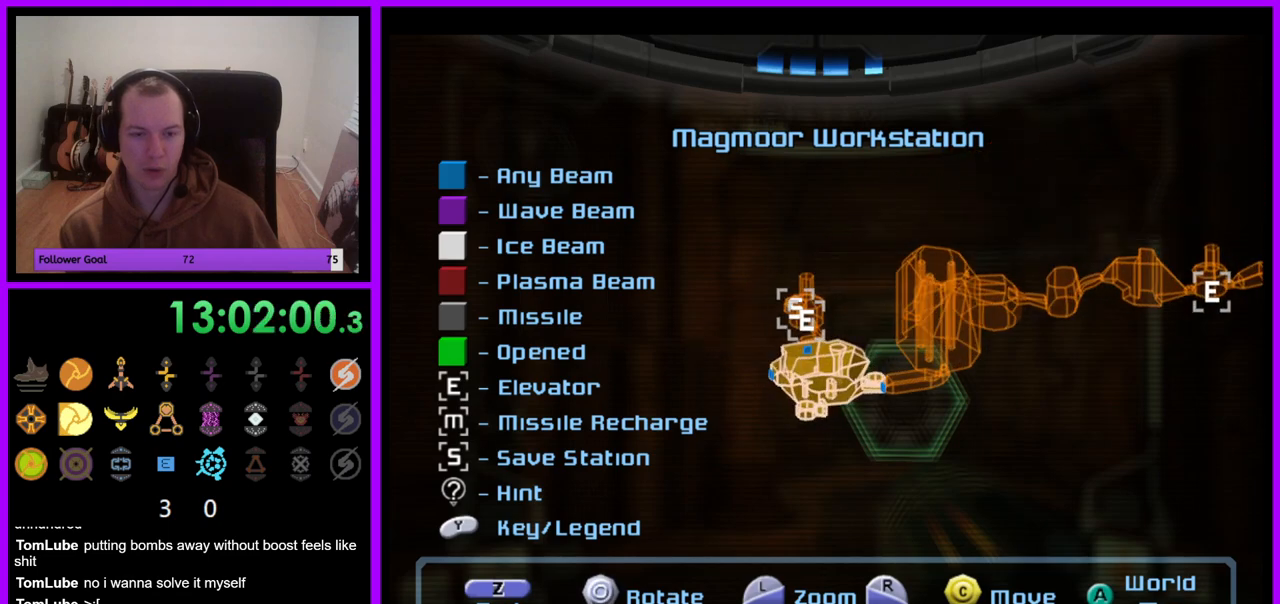
{"dt_ms": 500, "buttons": [], "left_stick": "center", "right_stick": "center", "events": [[17, "right_stick", "up"], [283, "right_stick", "center"]]}
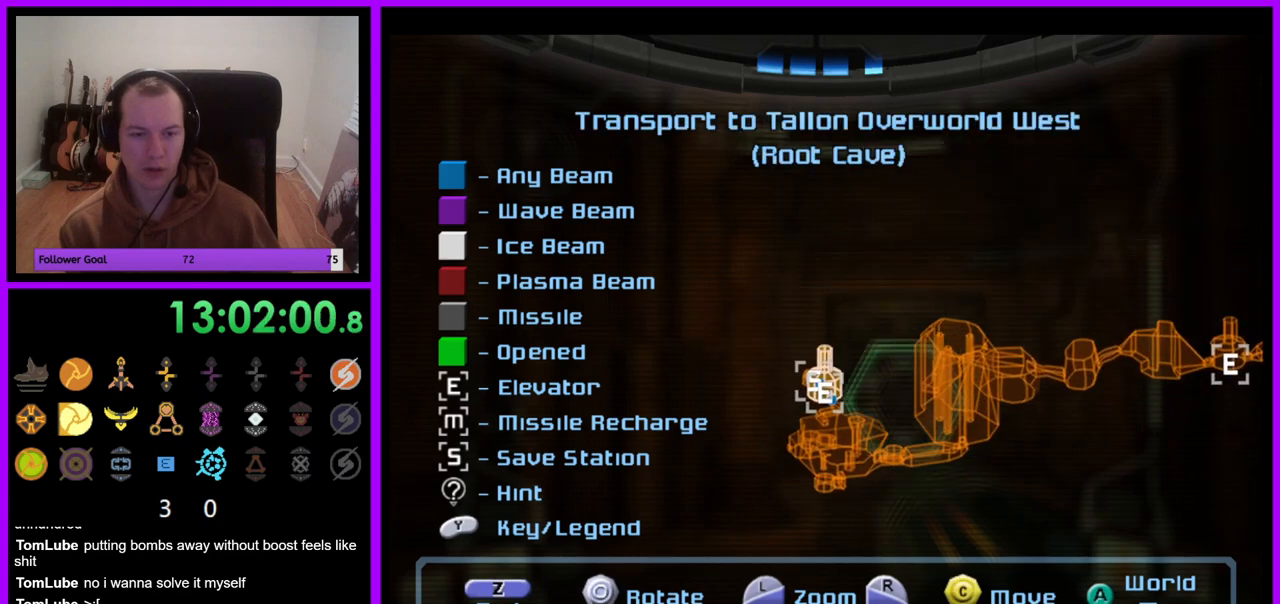
{"dt_ms": 500, "buttons": [], "left_stick": "center", "right_stick": "center", "events": []}
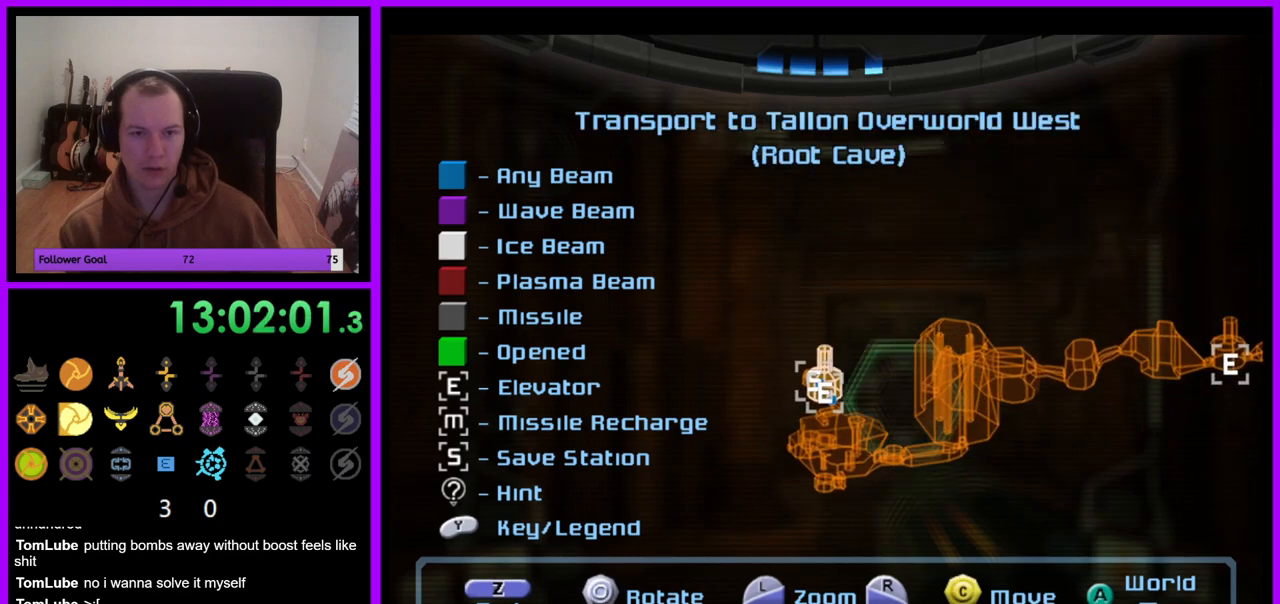
{"dt_ms": 500, "buttons": [], "left_stick": "center", "right_stick": "center", "events": []}
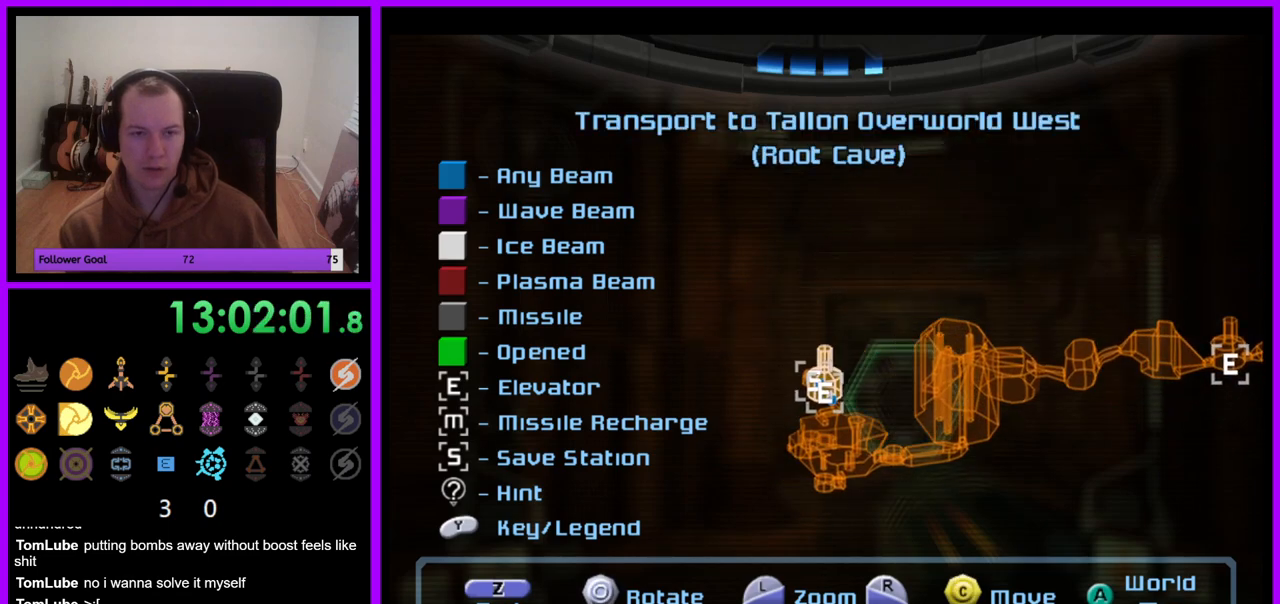
{"dt_ms": 500, "buttons": [], "left_stick": "center", "right_stick": "center", "events": [[167, "right_stick", "down"], [450, "right_stick", "center"]]}
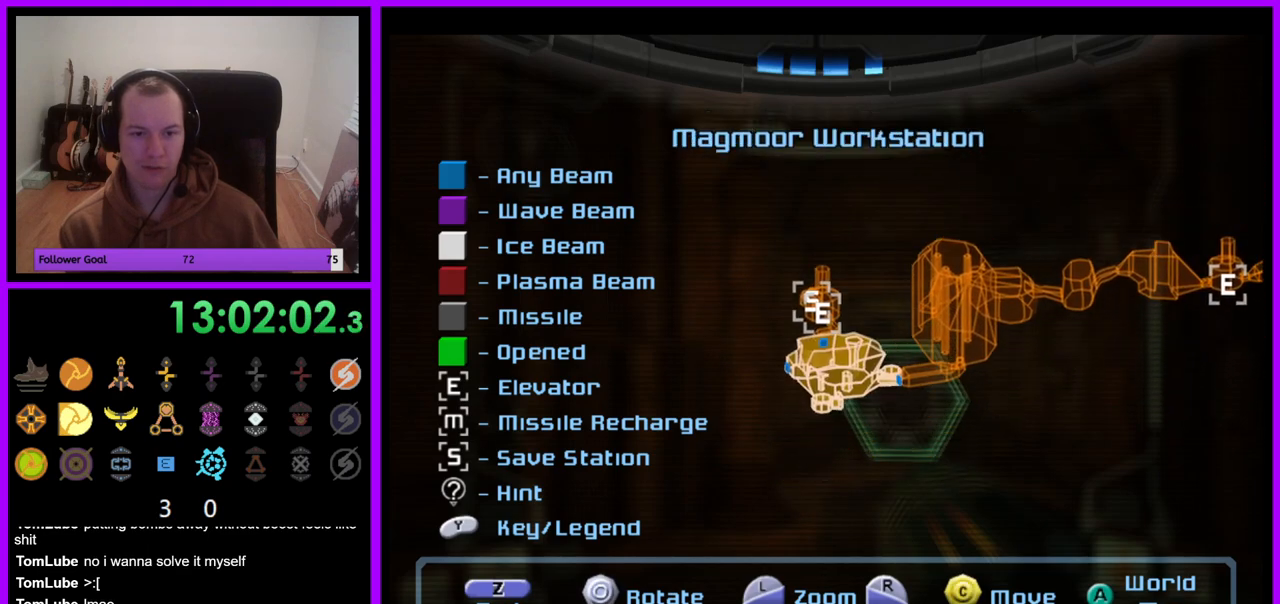
{"dt_ms": 1000, "buttons": [], "left_stick": "left", "right_stick": "center", "events": [[200, "left_stick", "left"], [500, "left_stick", "center"], [717, "left_stick", "up-left"], [867, "left_stick", "center"], [933, "left_stick", "left"]]}
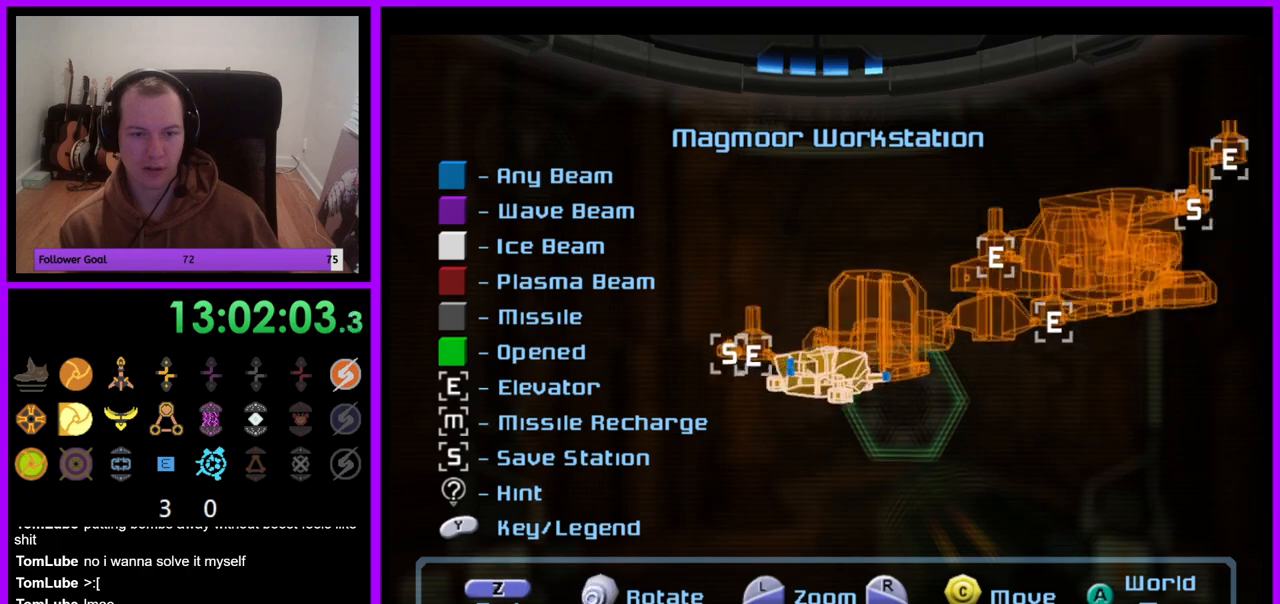
{"dt_ms": 500, "buttons": [], "left_stick": "up-right", "right_stick": "center", "events": [[150, "left_stick", "center"], [267, "left_stick", "down-right"], [383, "left_stick", "center"], [483, "left_stick", "up-right"]]}
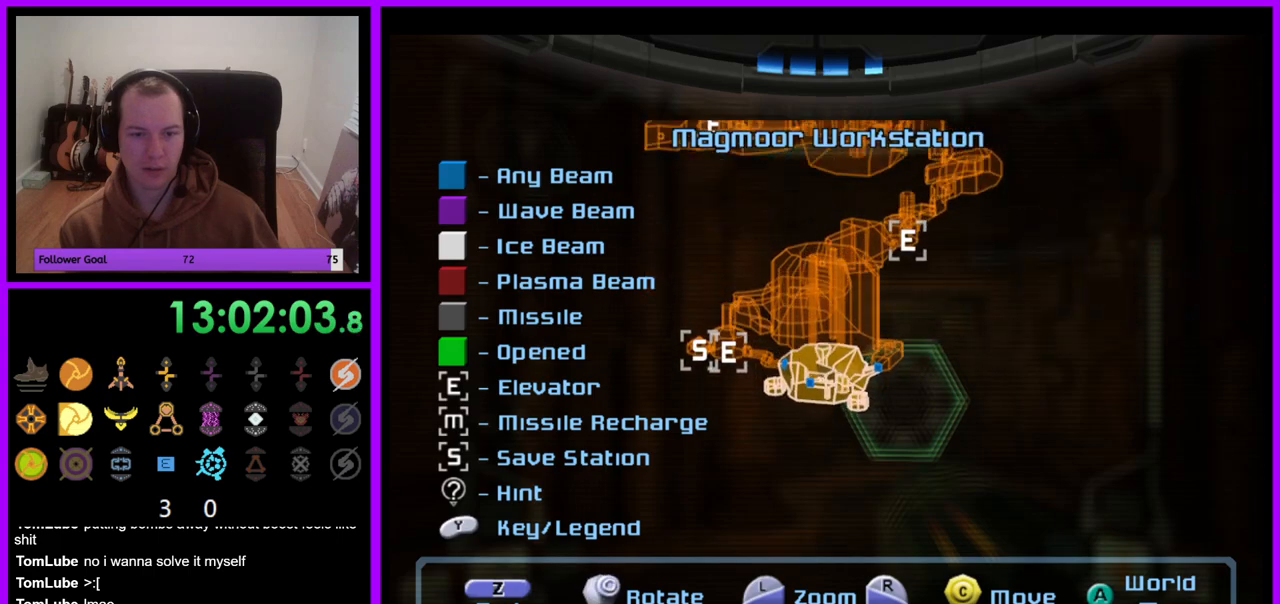
{"dt_ms": 500, "buttons": [], "left_stick": "center", "right_stick": "center", "events": [[150, "left_stick", "center"], [350, "left_stick", "right"], [483, "left_stick", "center"]]}
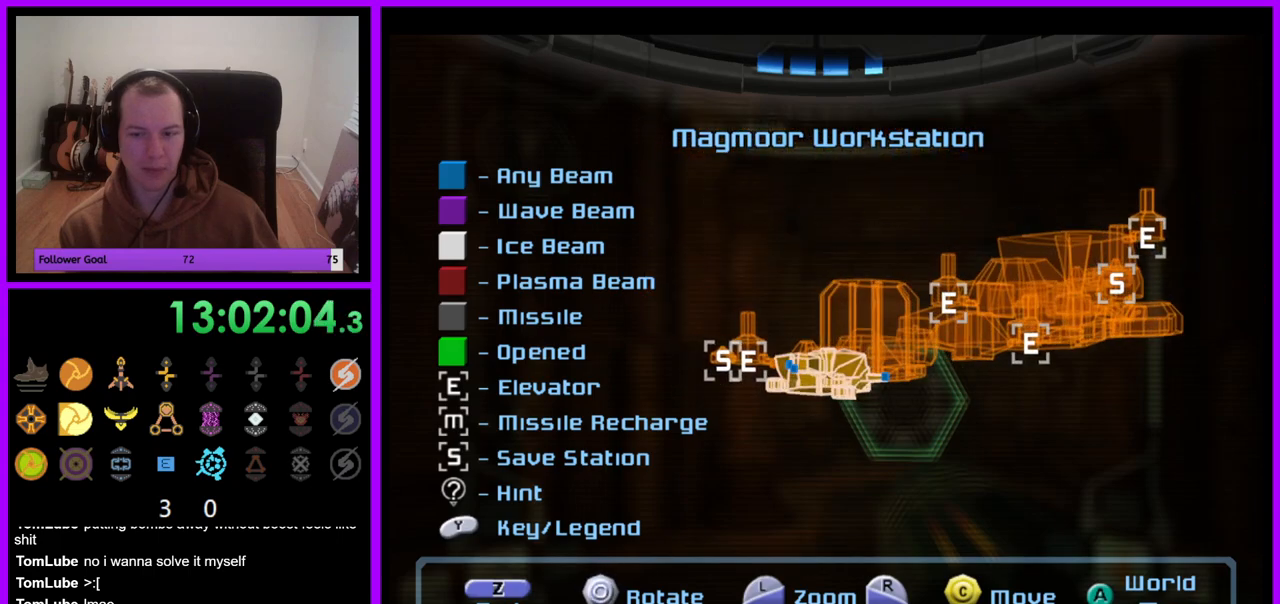
{"dt_ms": 500, "buttons": [], "left_stick": "center", "right_stick": "center", "events": [[133, "left_stick", "down"], [283, "left_stick", "center"]]}
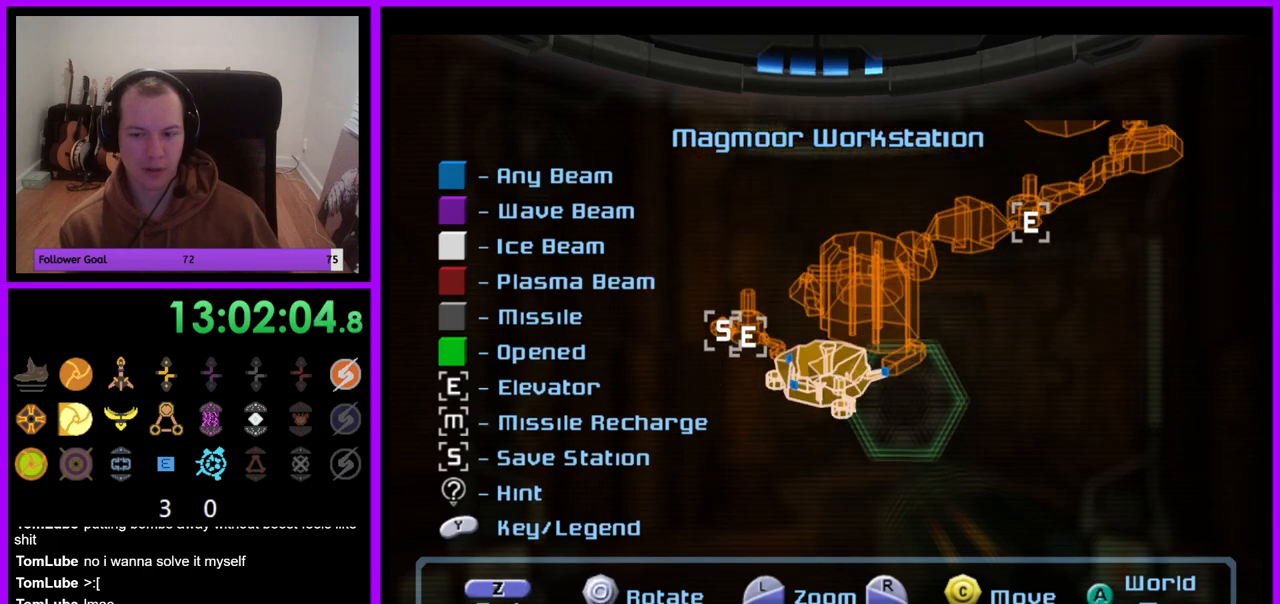
{"dt_ms": 500, "buttons": ["B"], "left_stick": "center", "right_stick": "center", "events": [[467, "B", "down"]]}
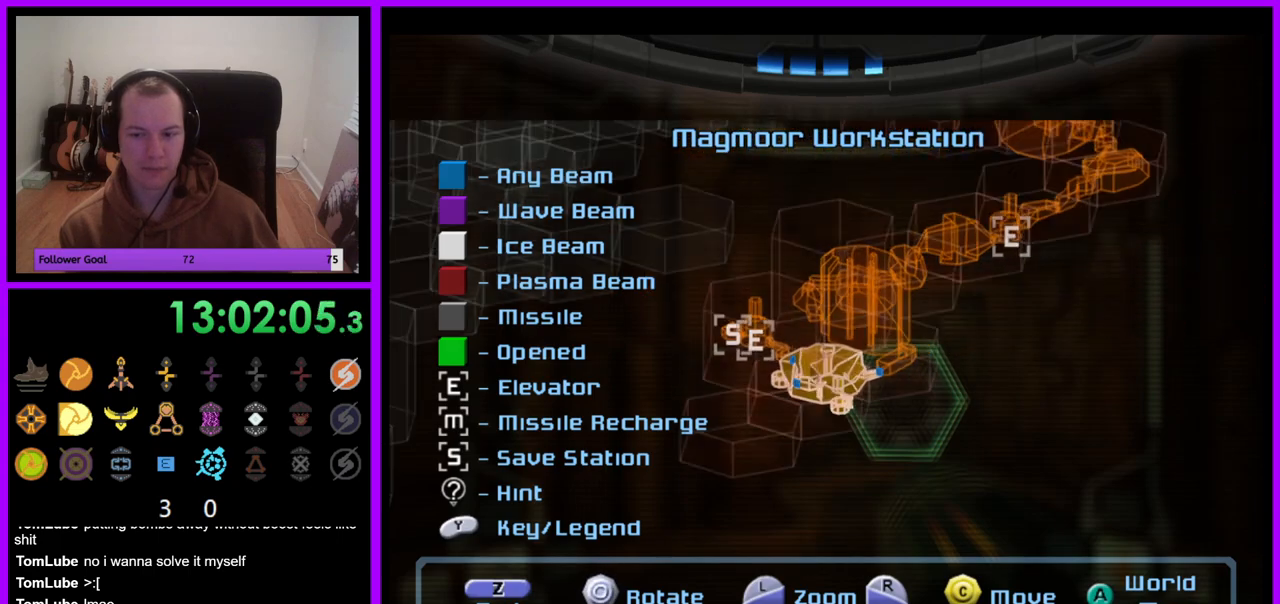
{"dt_ms": 500, "buttons": [], "left_stick": "center", "right_stick": "center", "events": [[150, "B", "up"]]}
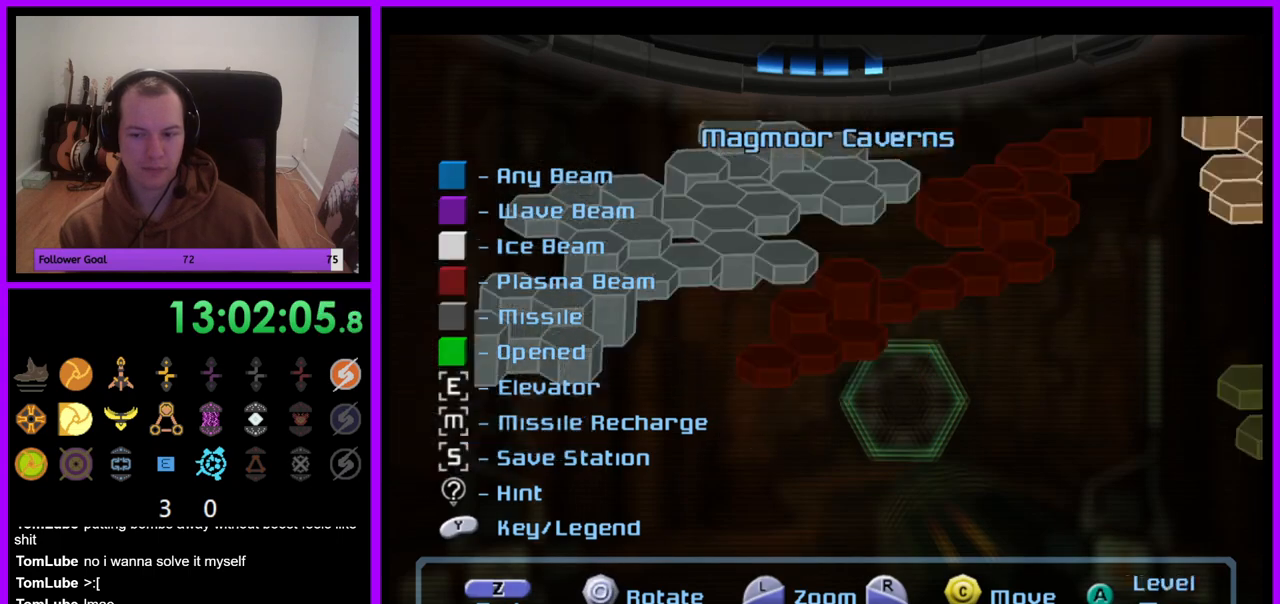
{"dt_ms": 500, "buttons": [], "left_stick": "center", "right_stick": "center", "events": [[33, "B", "down"], [150, "B", "up"], [250, "B", "down"], [367, "B", "up"], [433, "B", "down"], [500, "B", "up"]]}
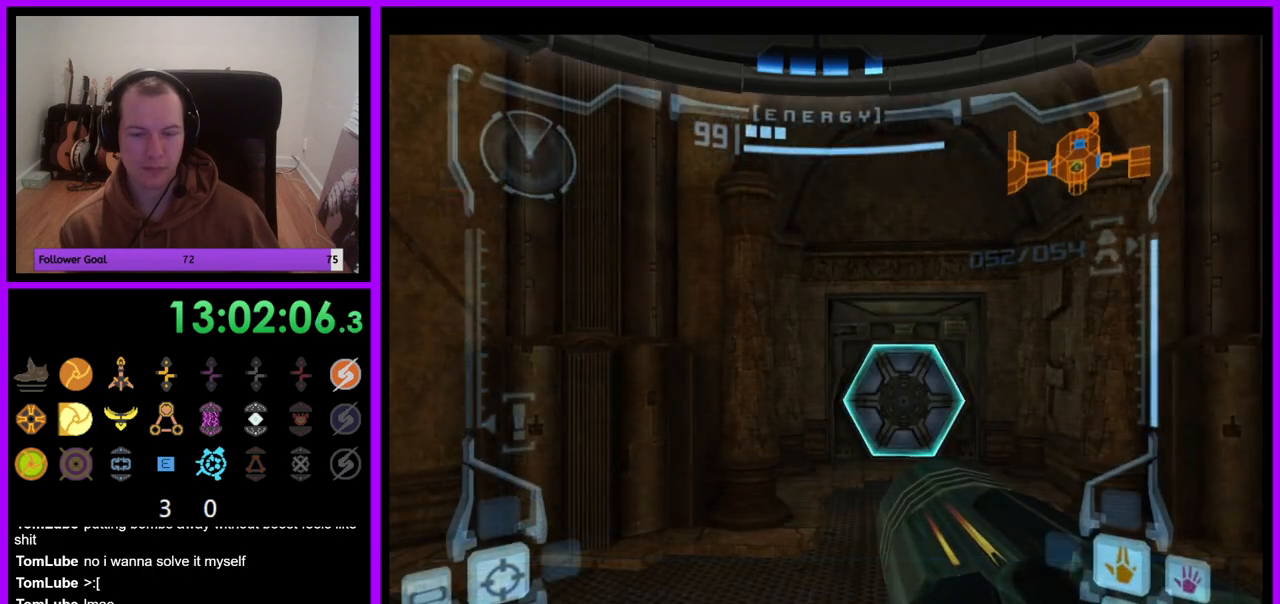
{"dt_ms": 500, "buttons": [], "left_stick": "up", "right_stick": "center", "events": [[100, "B", "down"], [150, "B", "up"], [333, "left_stick", "right"], [500, "left_stick", "up"]]}
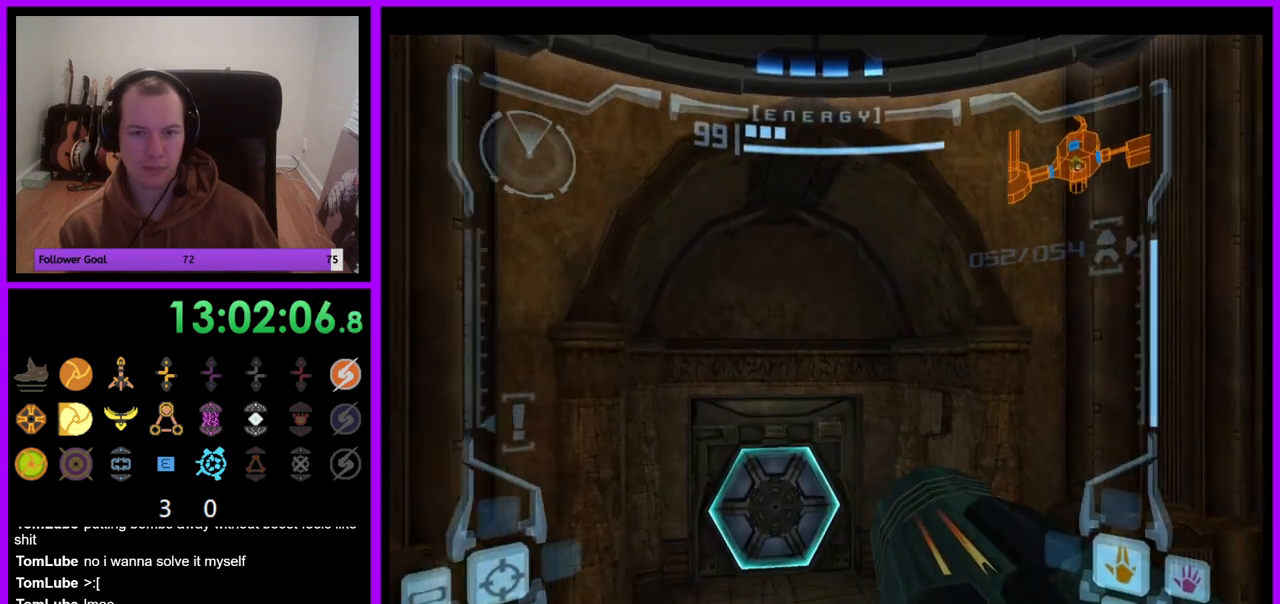
{"dt_ms": 500, "buttons": [], "left_stick": "right", "right_stick": "center", "events": [[233, "left_stick", "up-right"], [333, "left_stick", "right"]]}
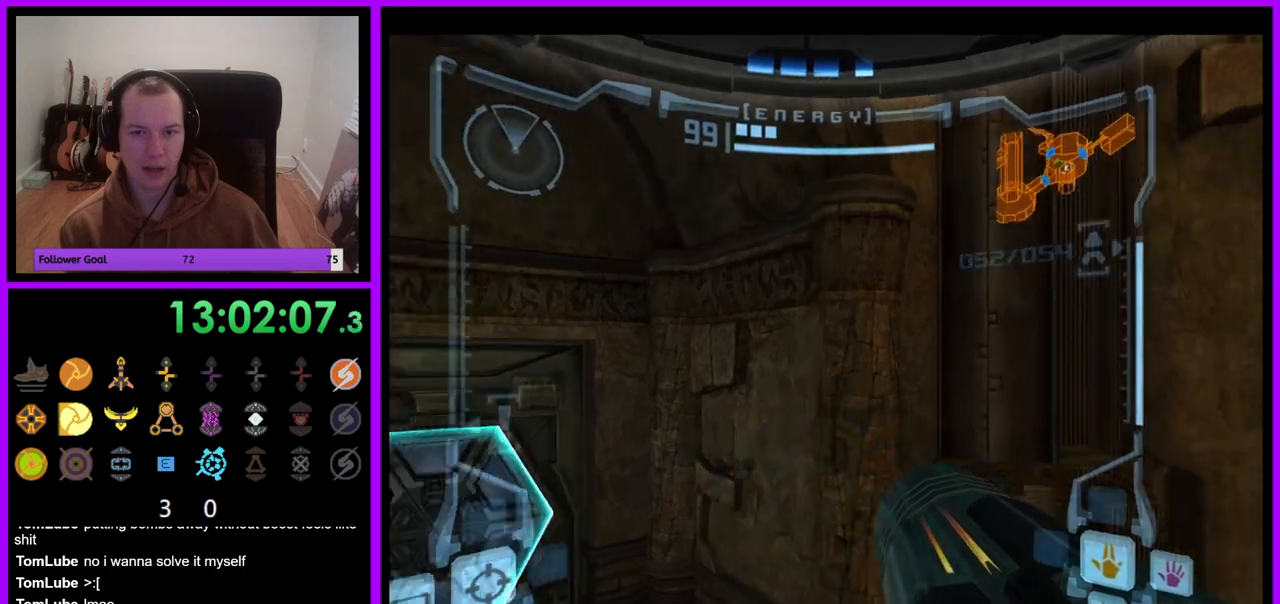
{"dt_ms": 1000, "buttons": [], "left_stick": "left", "right_stick": "center", "events": [[667, "left_stick", "up"], [717, "left_stick", "center"], [867, "left_stick", "left"]]}
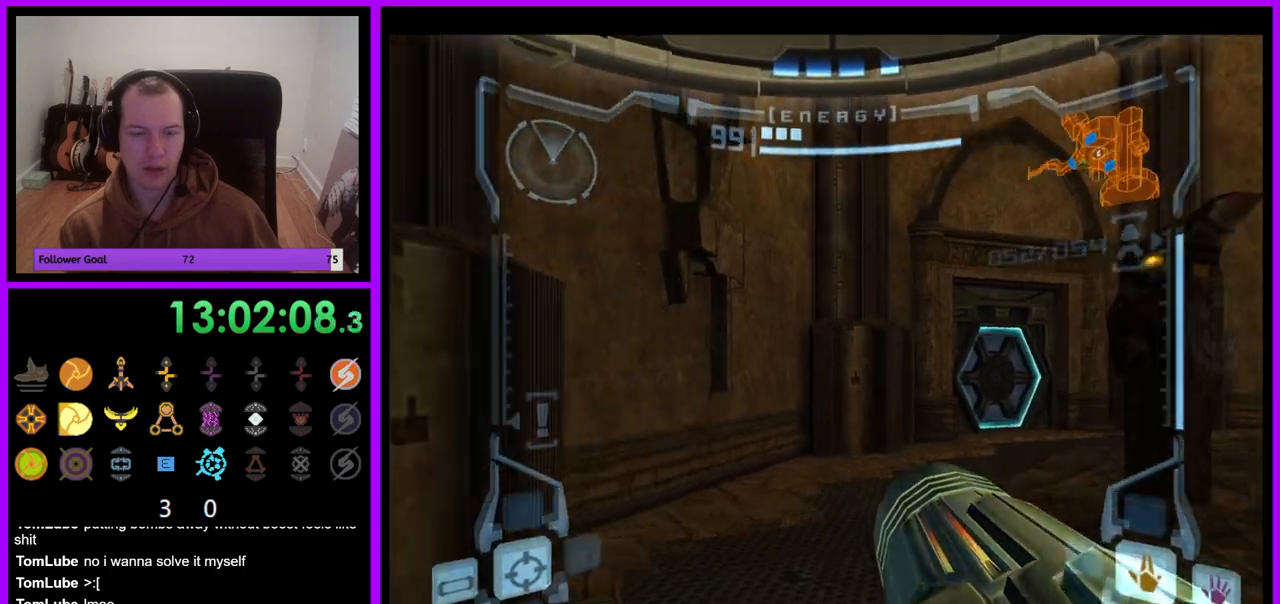
{"dt_ms": 1000, "buttons": ["A"], "left_stick": "up-left", "right_stick": "center", "events": [[150, "B", "down"], [217, "B", "up"], [300, "B", "down"], [517, "B", "up"], [700, "A", "down"], [717, "left_stick", "up"], [800, "A", "up"], [850, "left_stick", "up-left"], [967, "A", "down"]]}